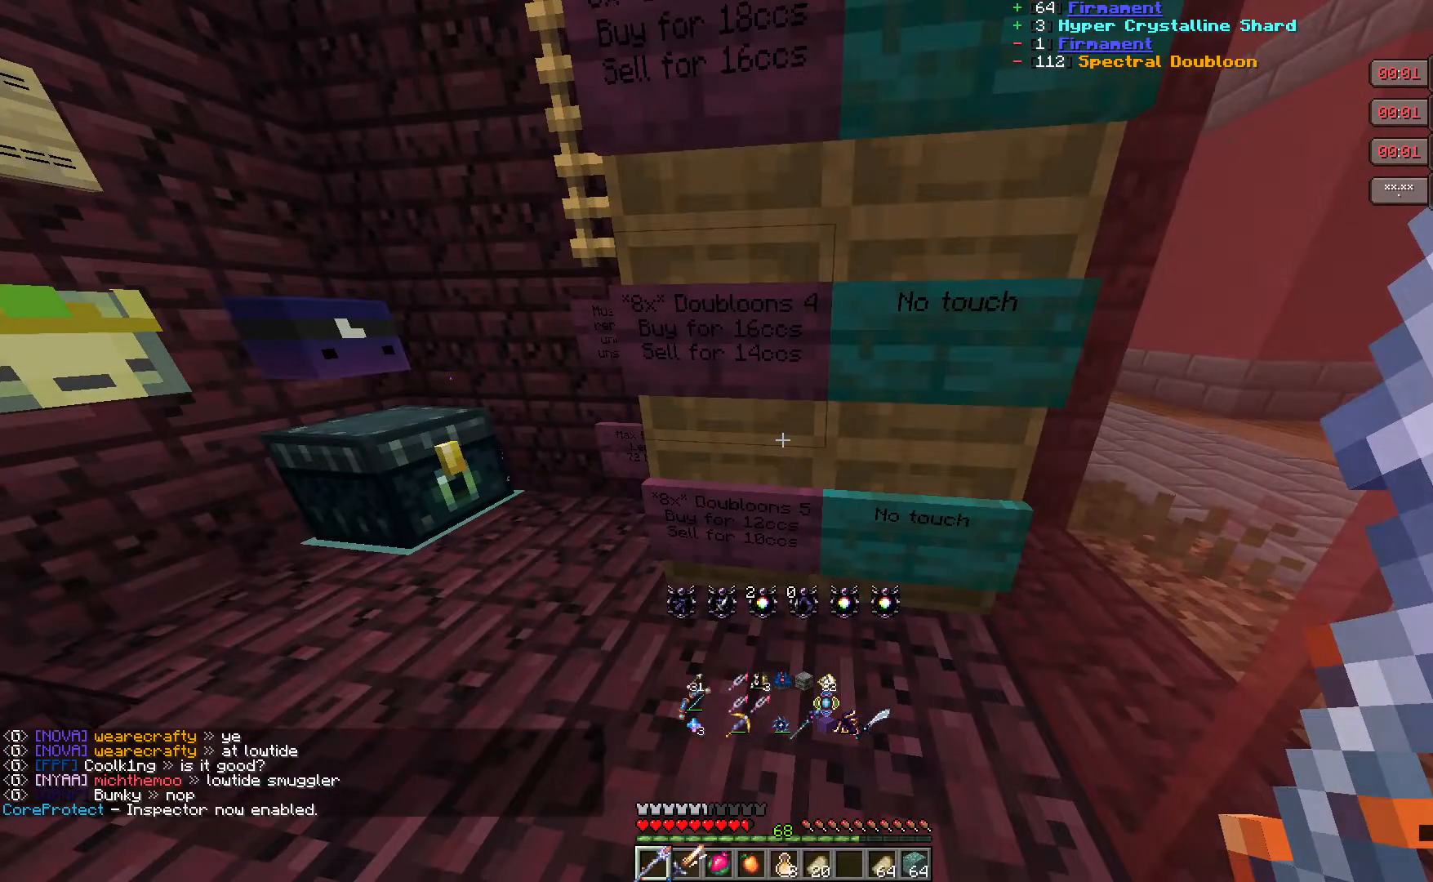
Gameplay with keyboard and mouse; each line is a JSON object with the keys and mouse buttons held at the frame after it. "events" lists presses ("down") and releases ("up") of "a", "d", "s", "w", "mouse_left" and "mouse_right" between this image and that frame as [ms after this image, input, new state], when the widget could be followed in between. "mouse_left", "mouse_right" = the "left", "right" buttons of the "mouse" list. No other keys are recorded. Fast repeated clicks can show as one long hold. Mouse movement is not recorded.
{"keys": [], "mouse": [], "events": [[233, "mouse_right", "down"], [367, "mouse_right", "up"]]}
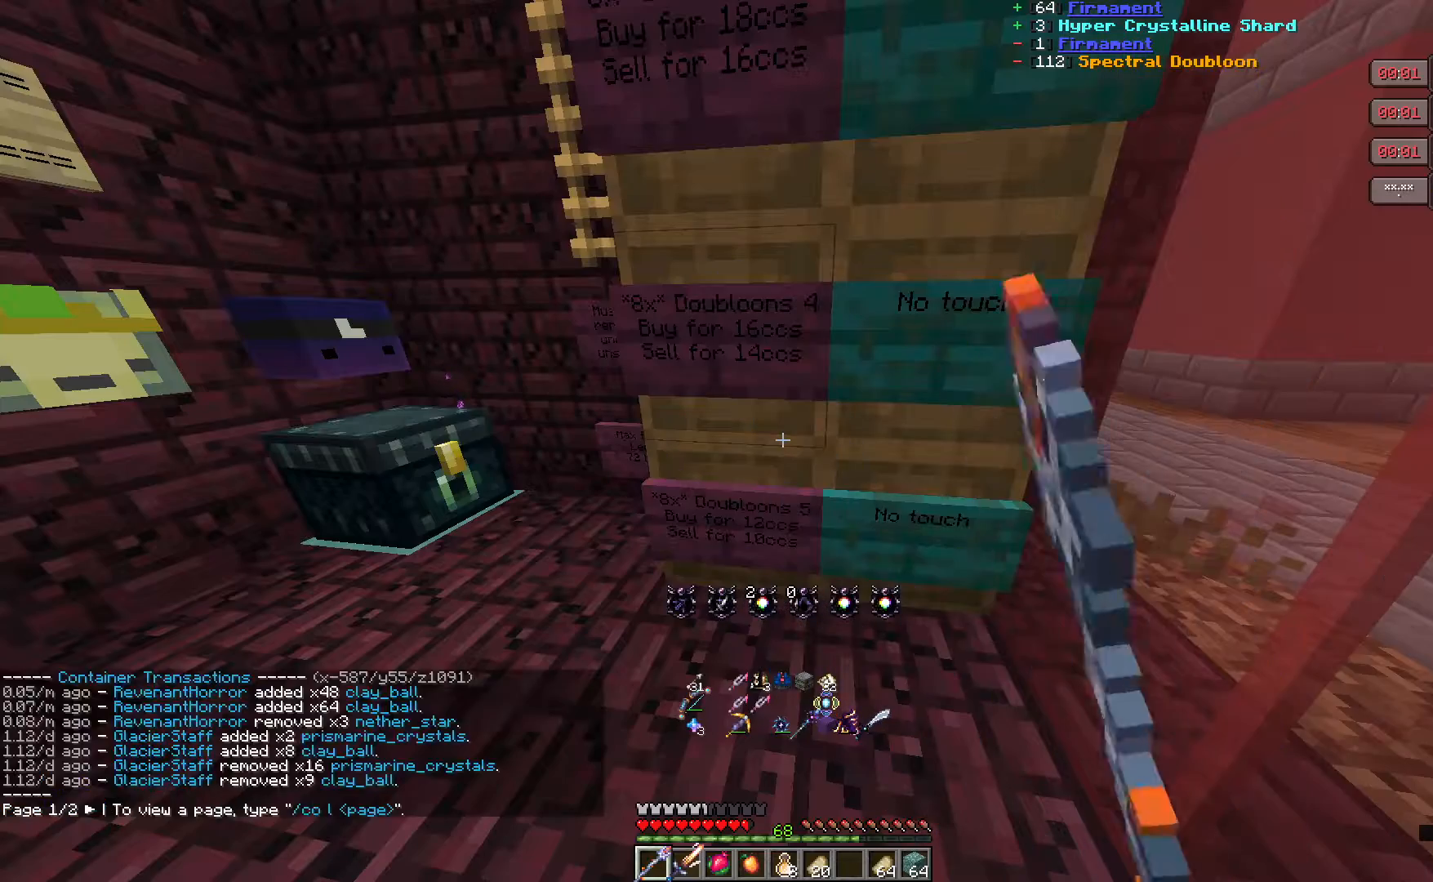
{"keys": [], "mouse": [], "events": []}
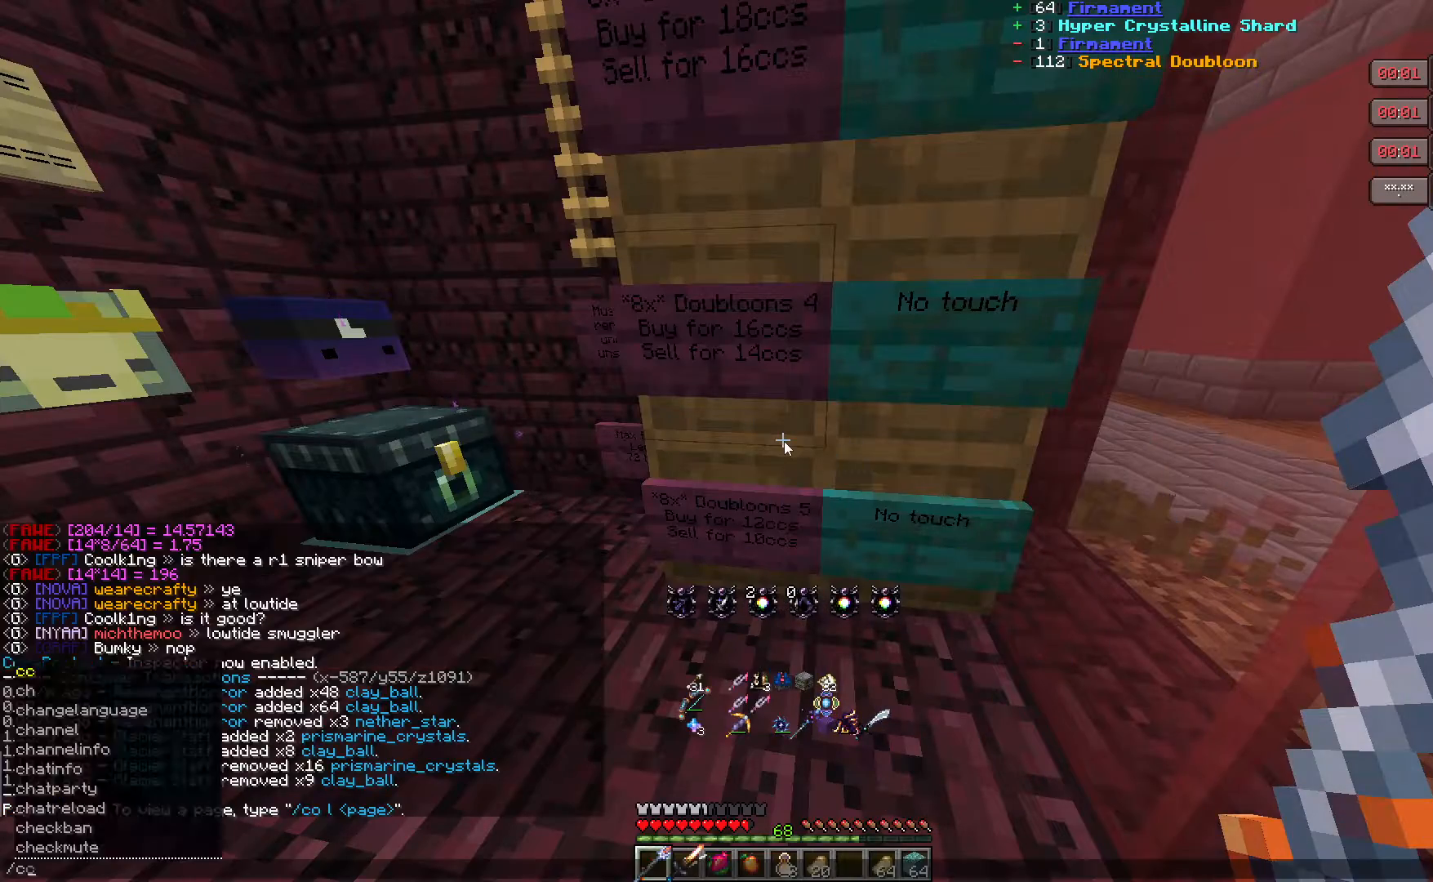
{"keys": [], "mouse": [], "events": []}
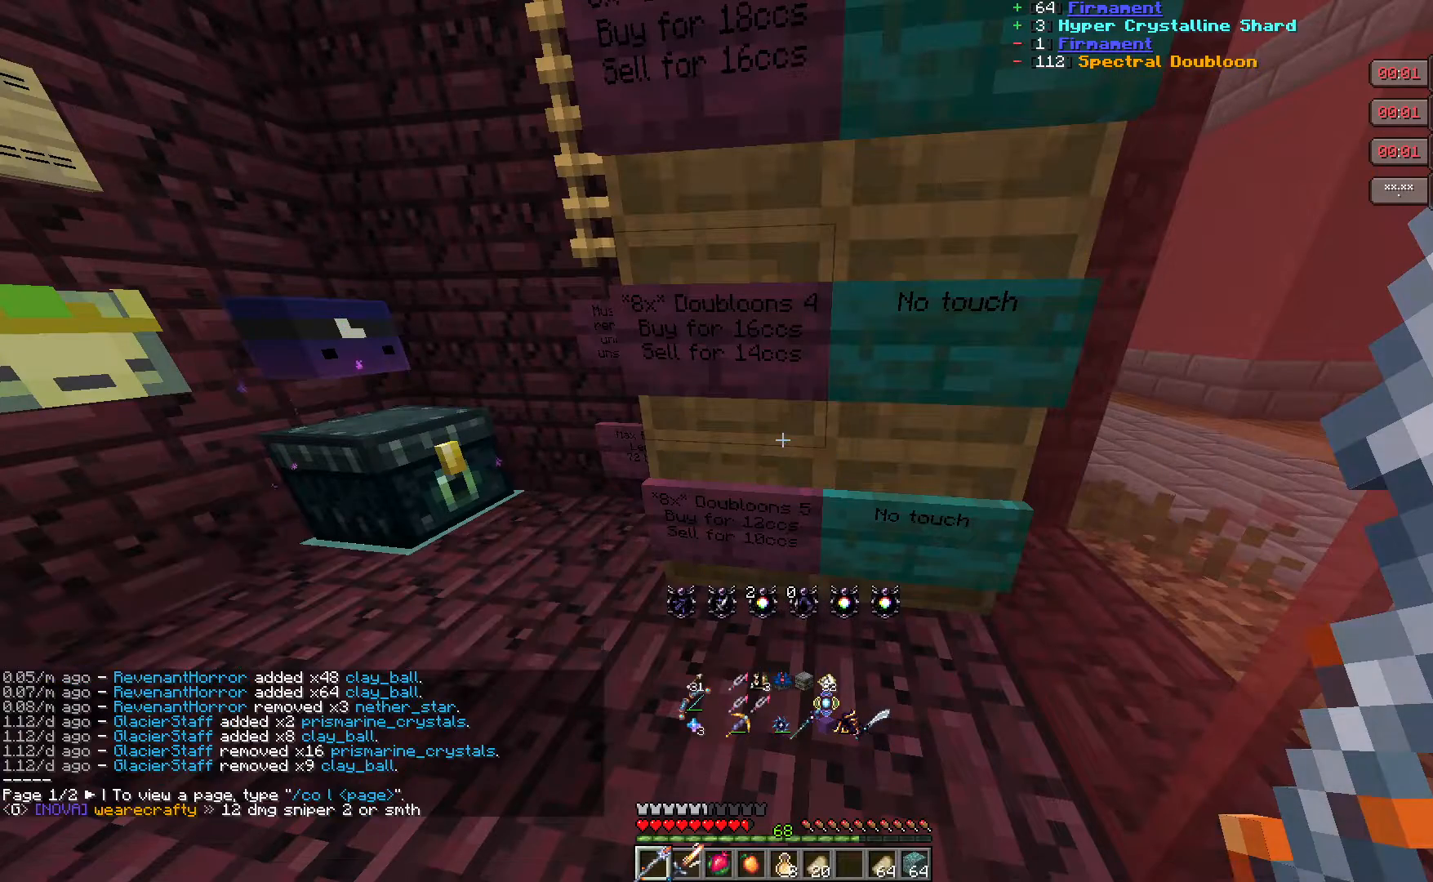
{"keys": [], "mouse": [], "events": []}
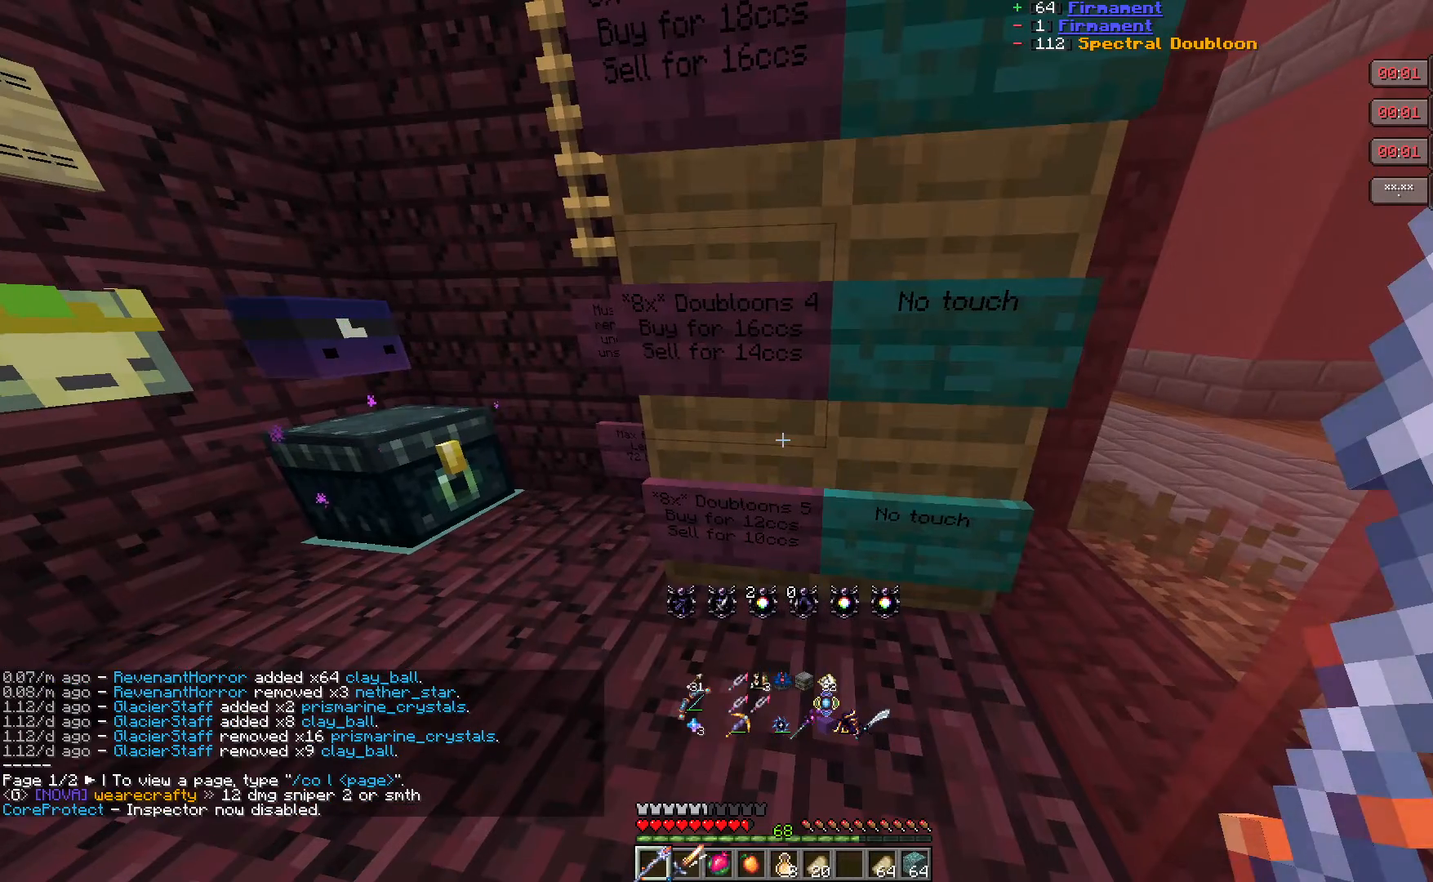
{"keys": [], "mouse": [], "events": []}
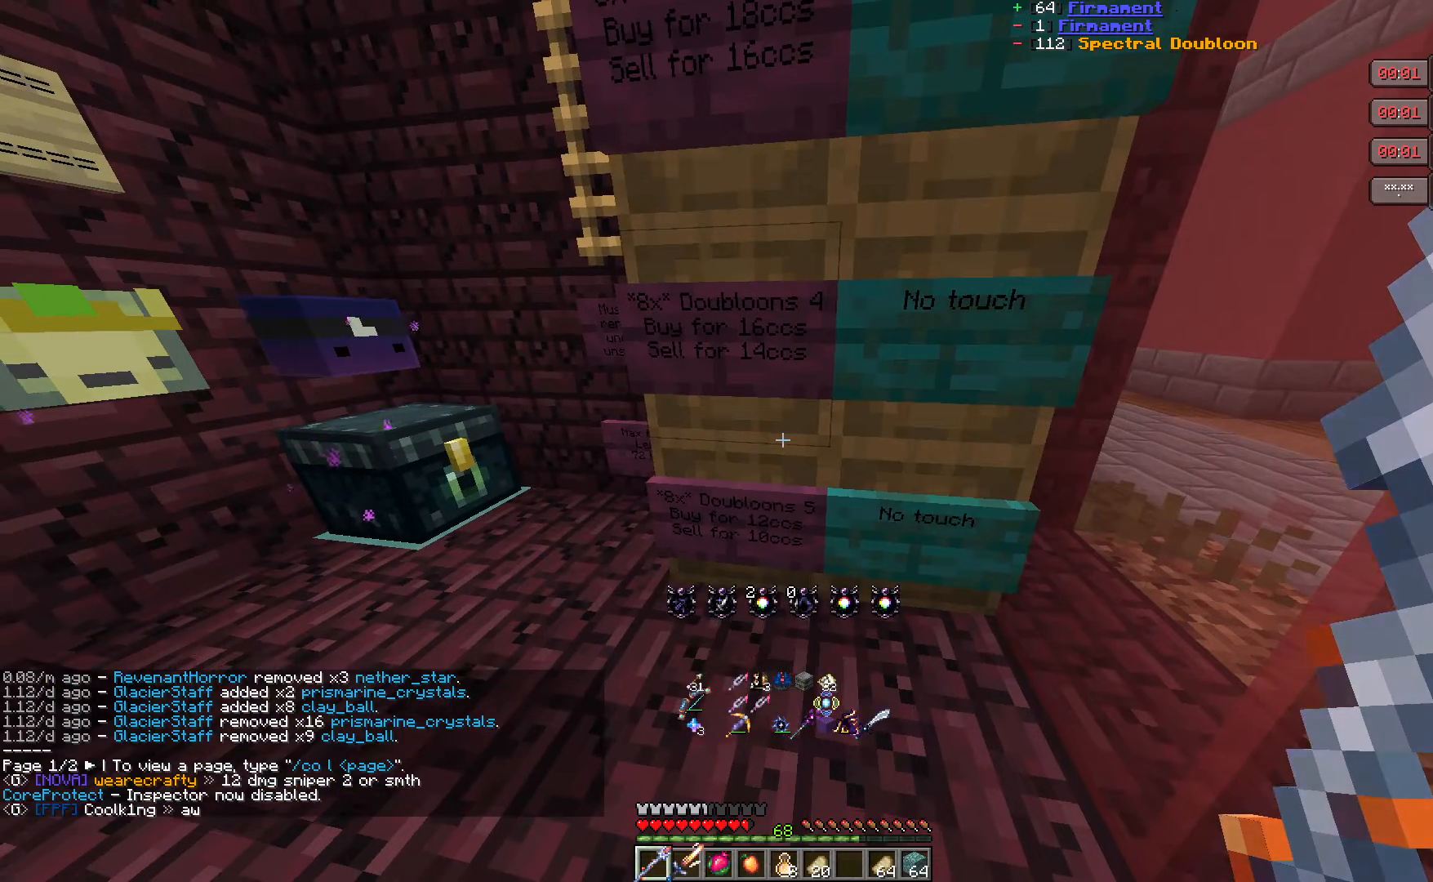
{"keys": [], "mouse": [], "events": [[233, "mouse_right", "down"], [400, "mouse_right", "up"]]}
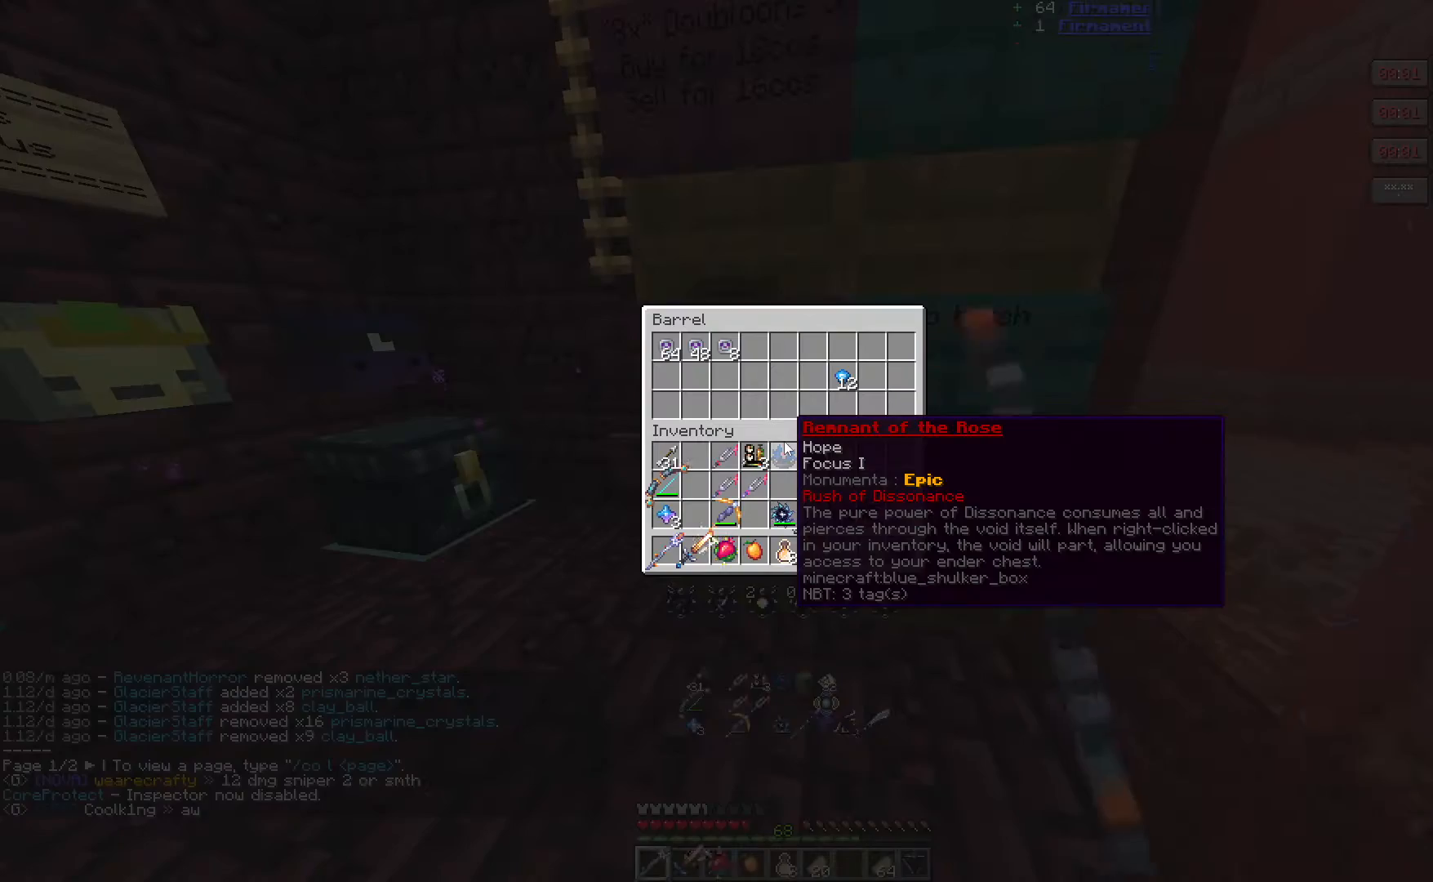
{"keys": [], "mouse": [], "events": []}
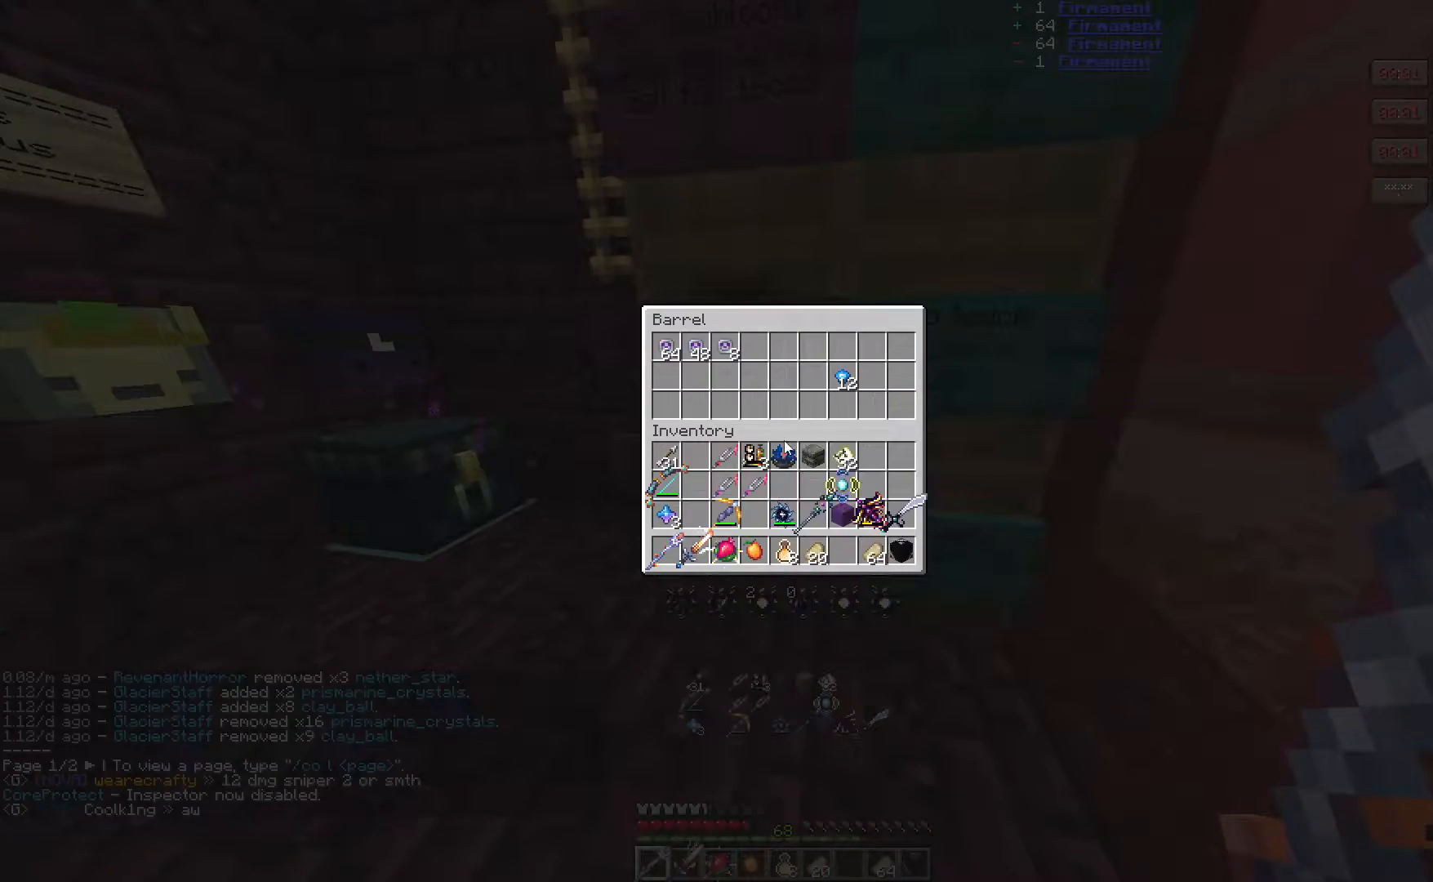
{"keys": [], "mouse": [], "events": []}
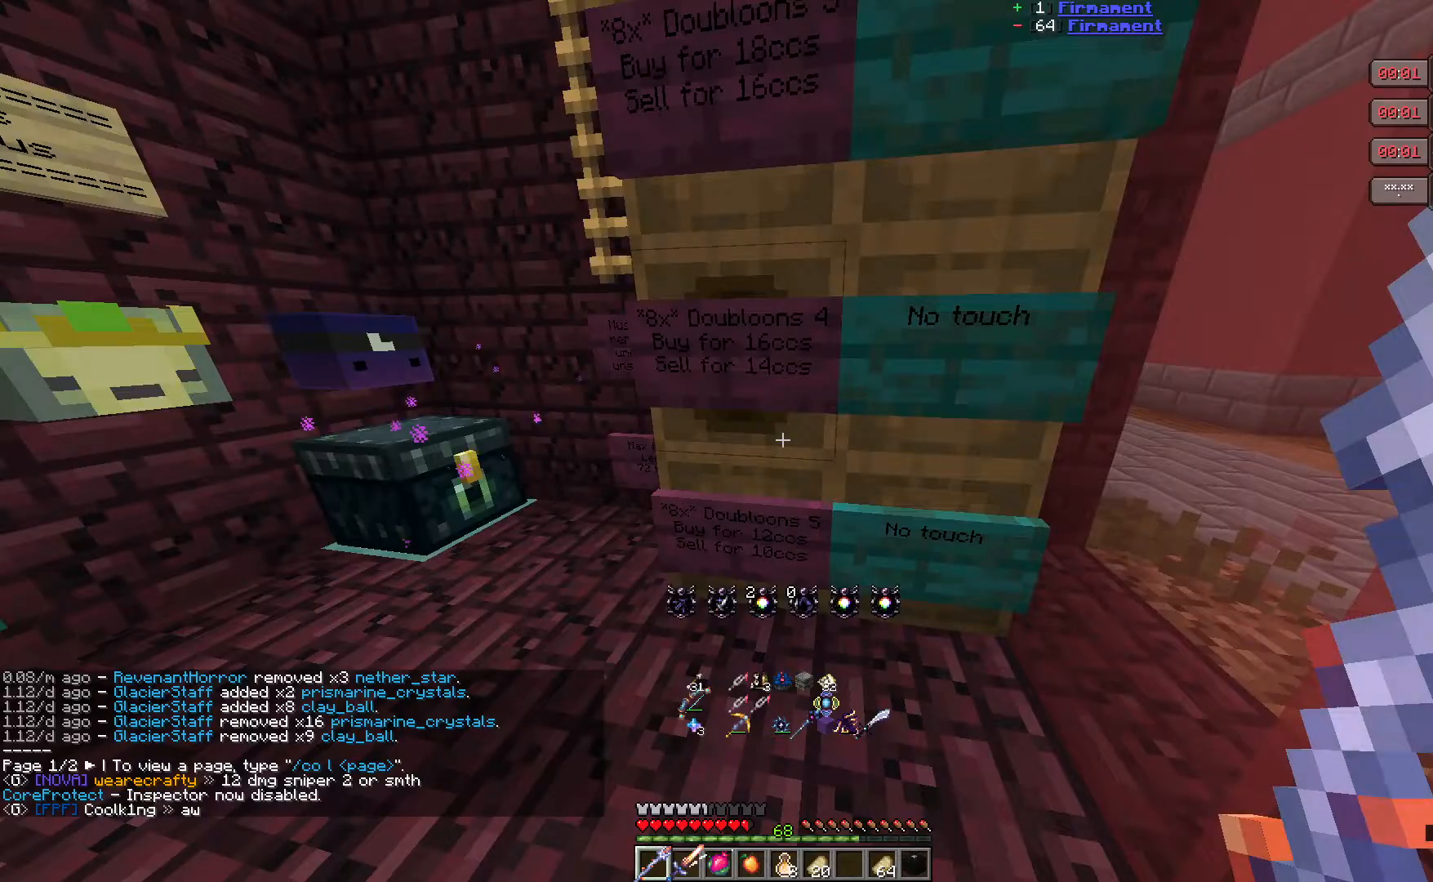
{"keys": [], "mouse": [], "events": []}
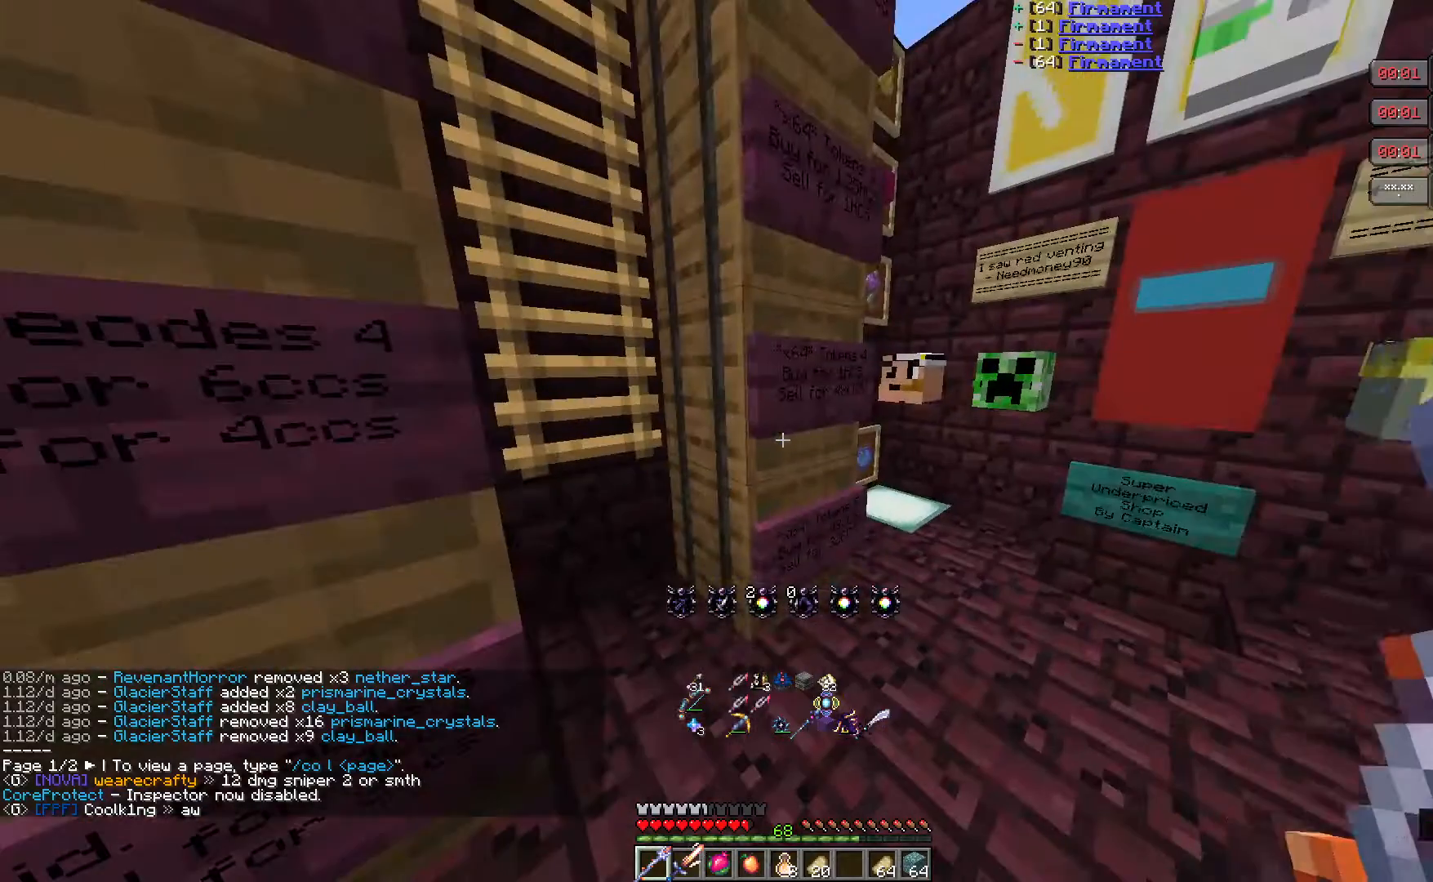
{"keys": [], "mouse": ["right"], "events": [[467, "mouse_right", "down"]]}
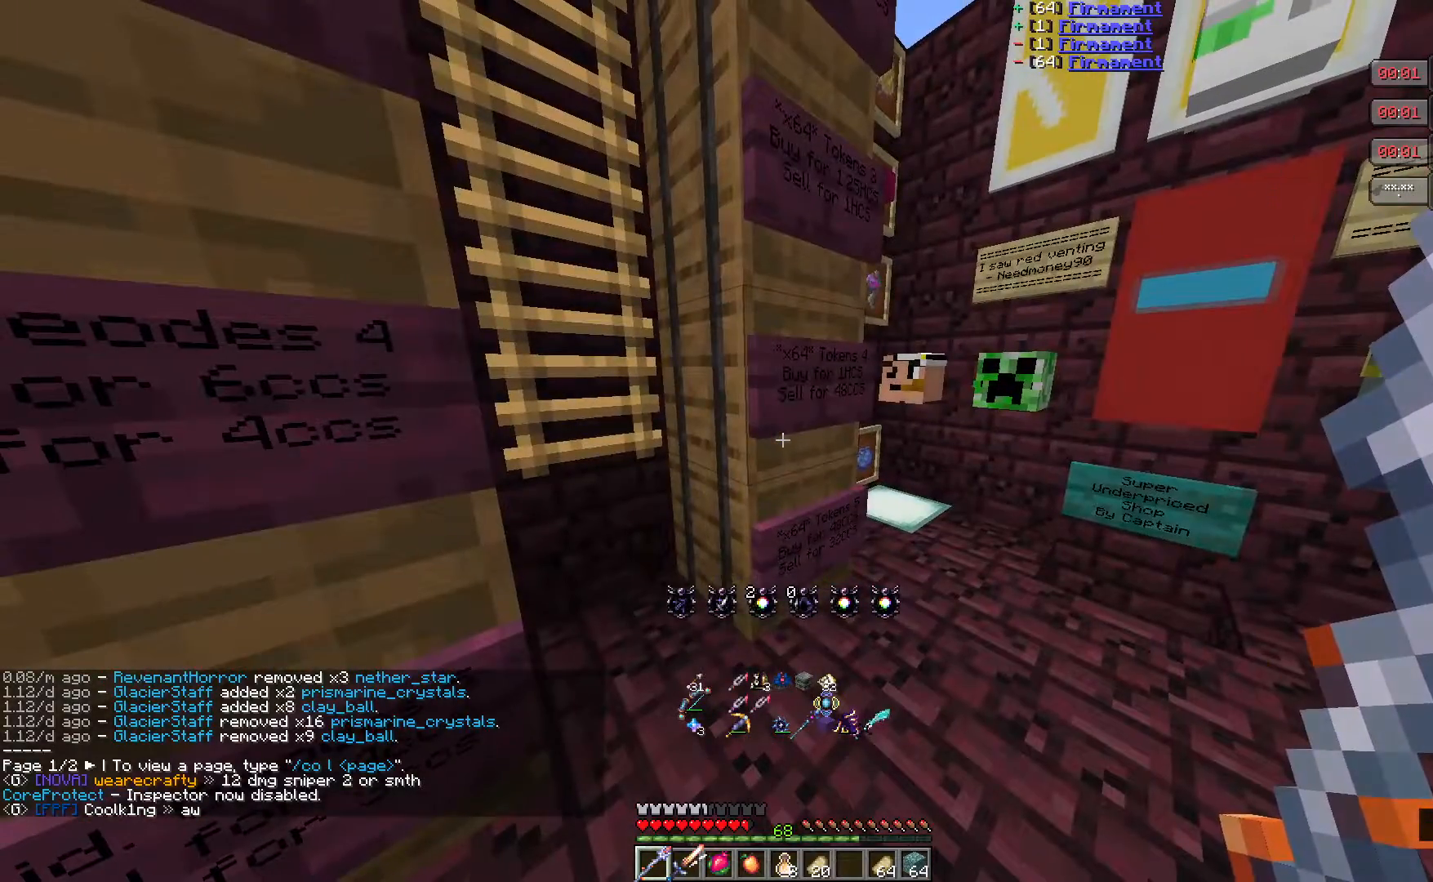
{"keys": [], "mouse": []}
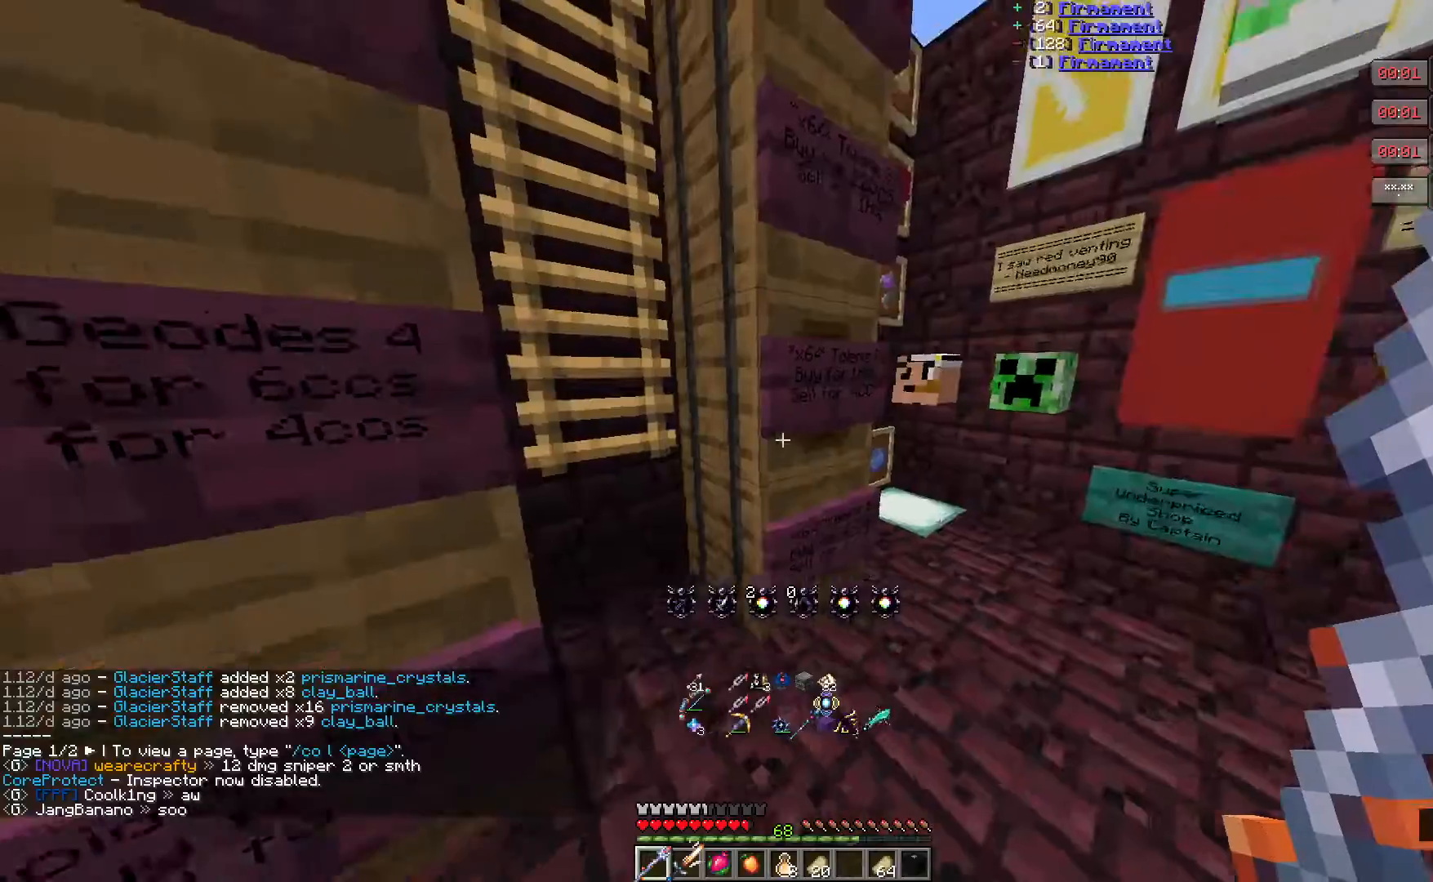
{"keys": [], "mouse": [], "events": [[233, "mouse_right", "down"], [400, "mouse_right", "up"]]}
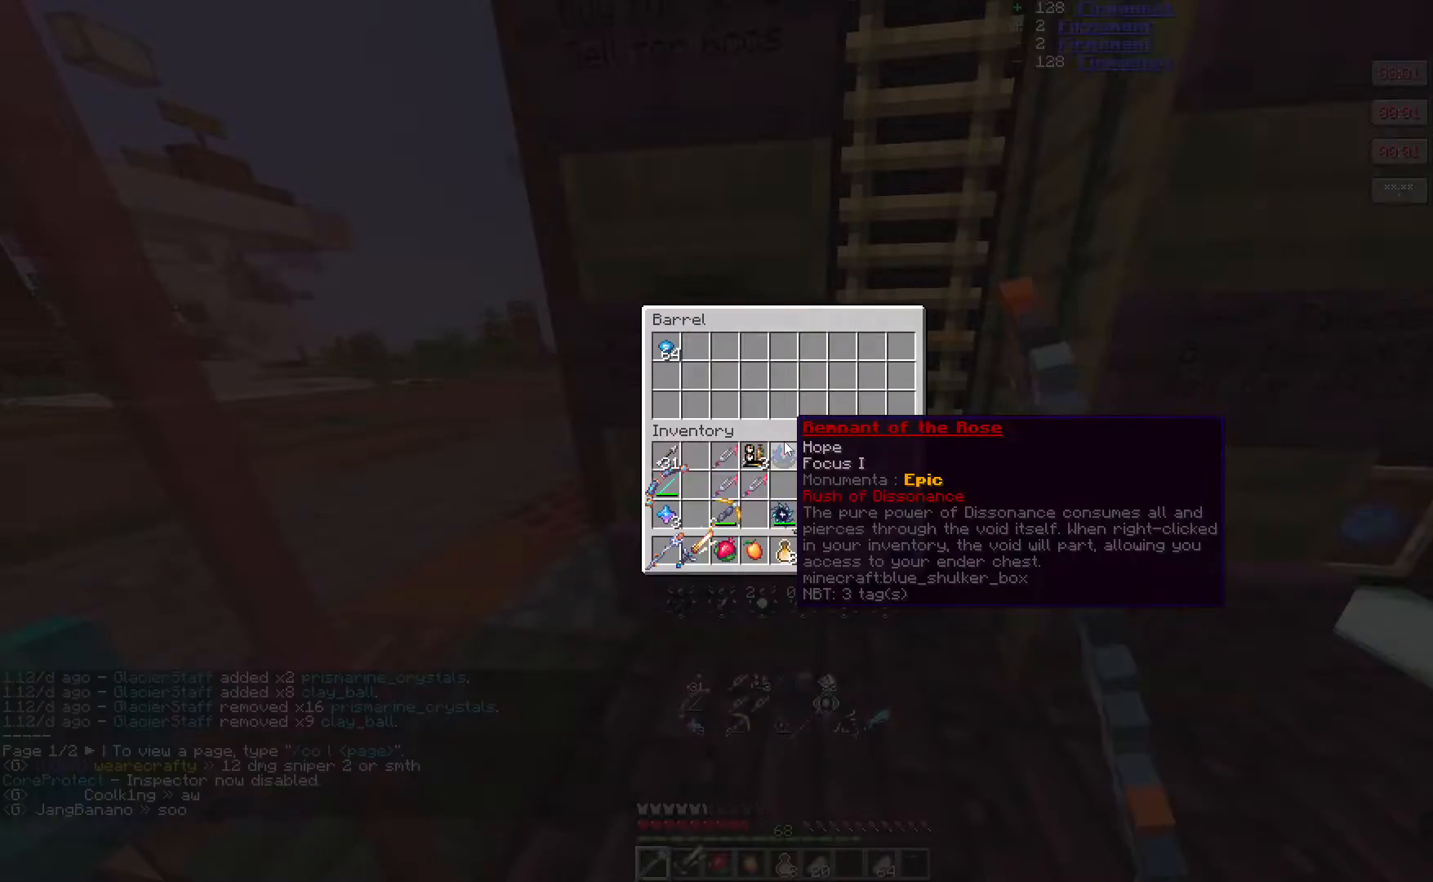
{"keys": [], "mouse": [], "events": []}
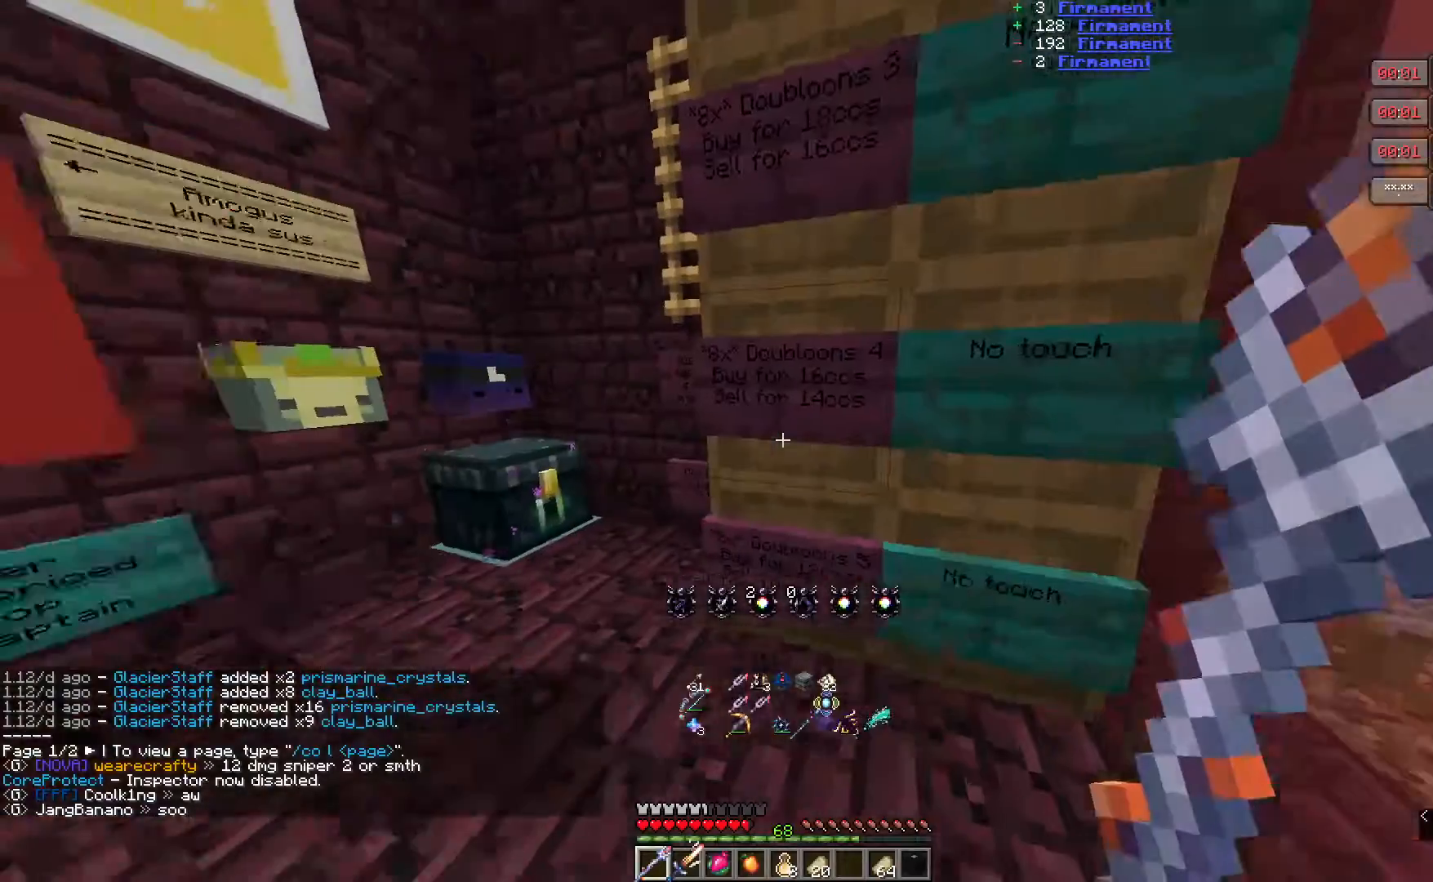
{"keys": [], "mouse": [], "events": []}
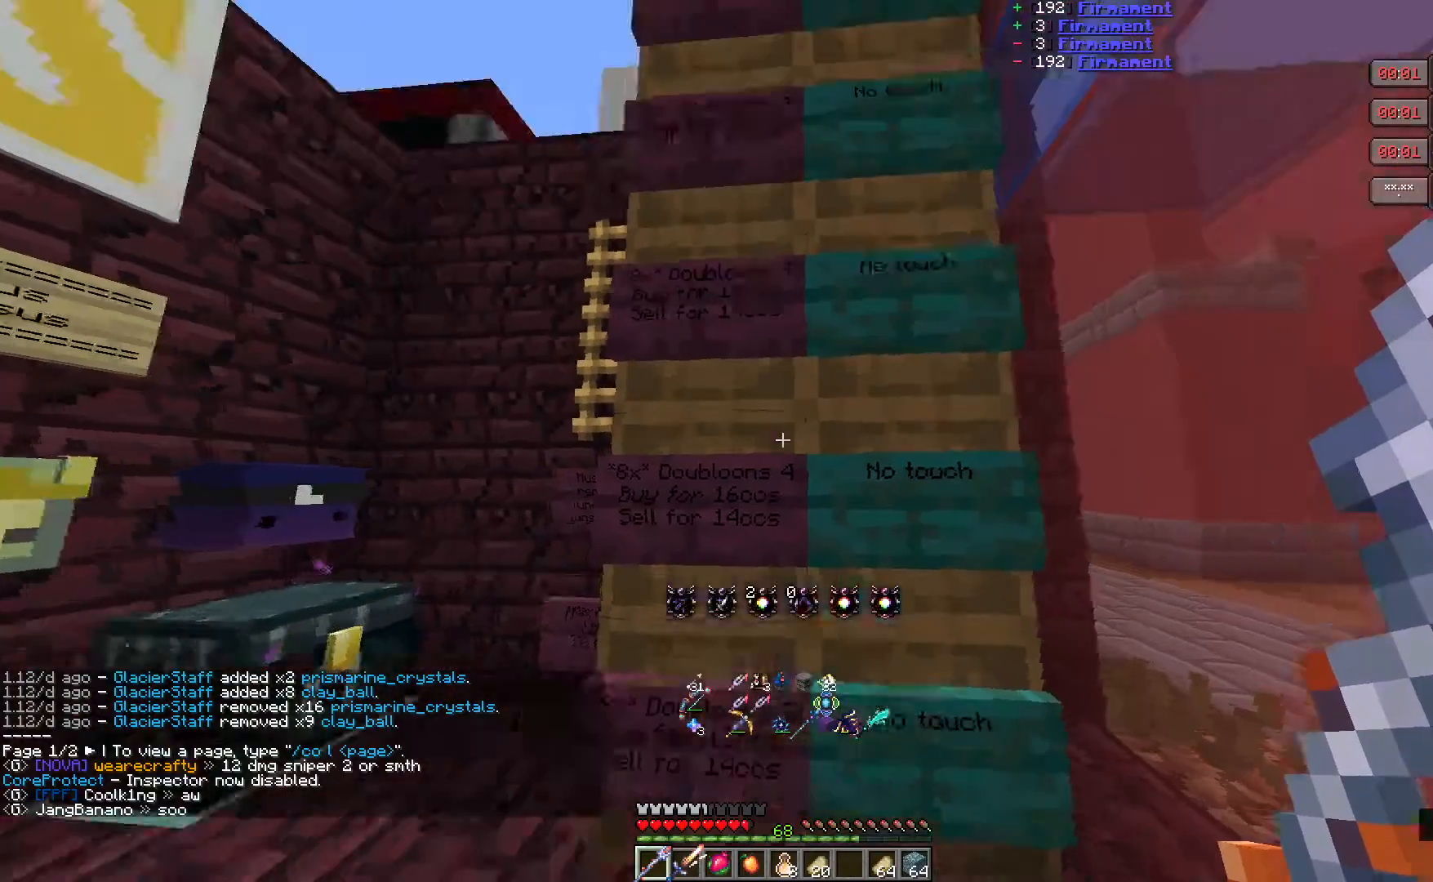
{"keys": [], "mouse": [], "events": []}
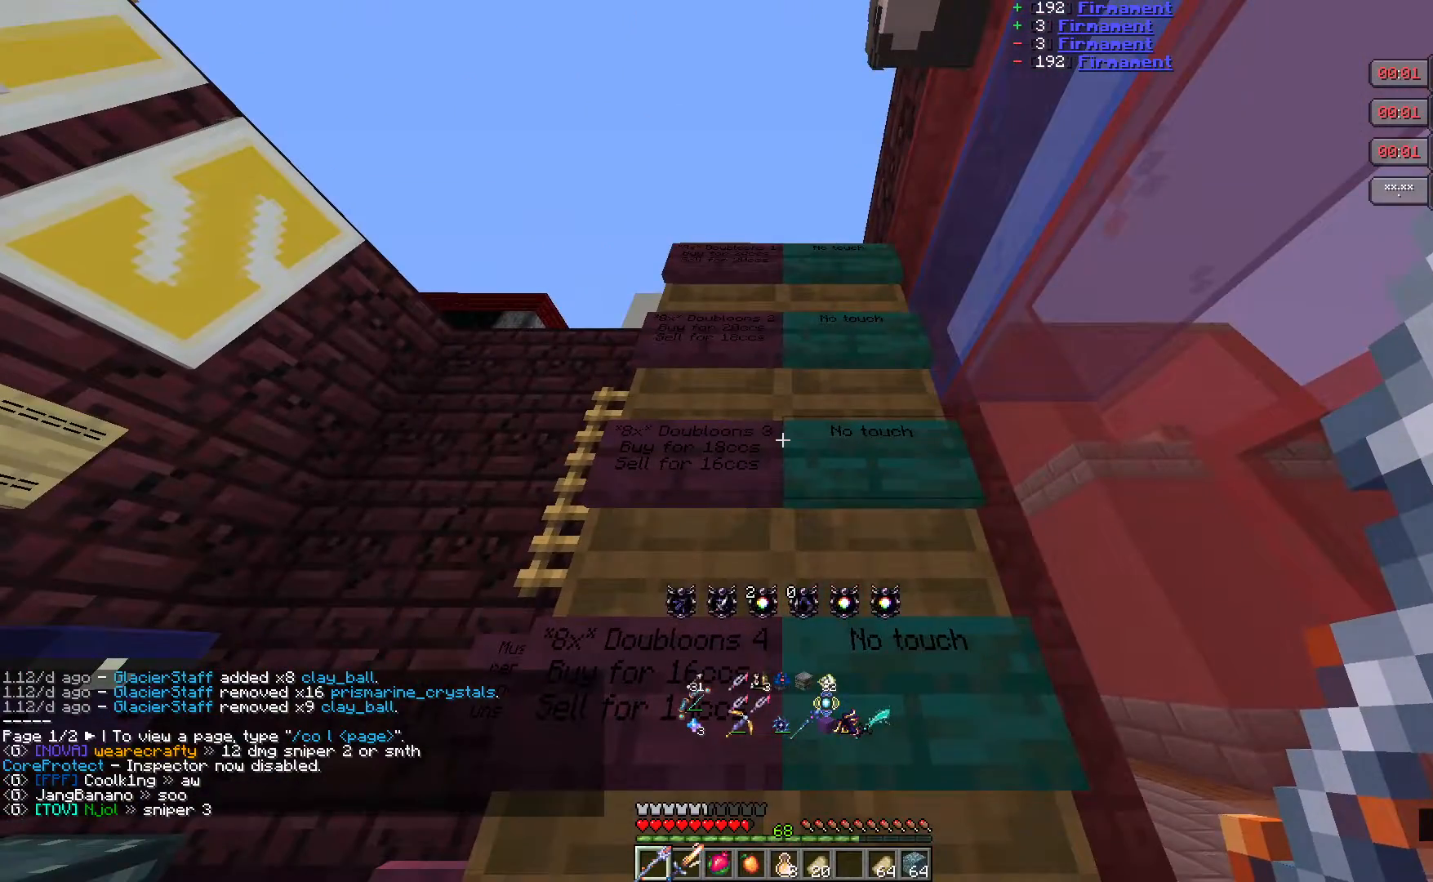
{"keys": [], "mouse": [], "events": []}
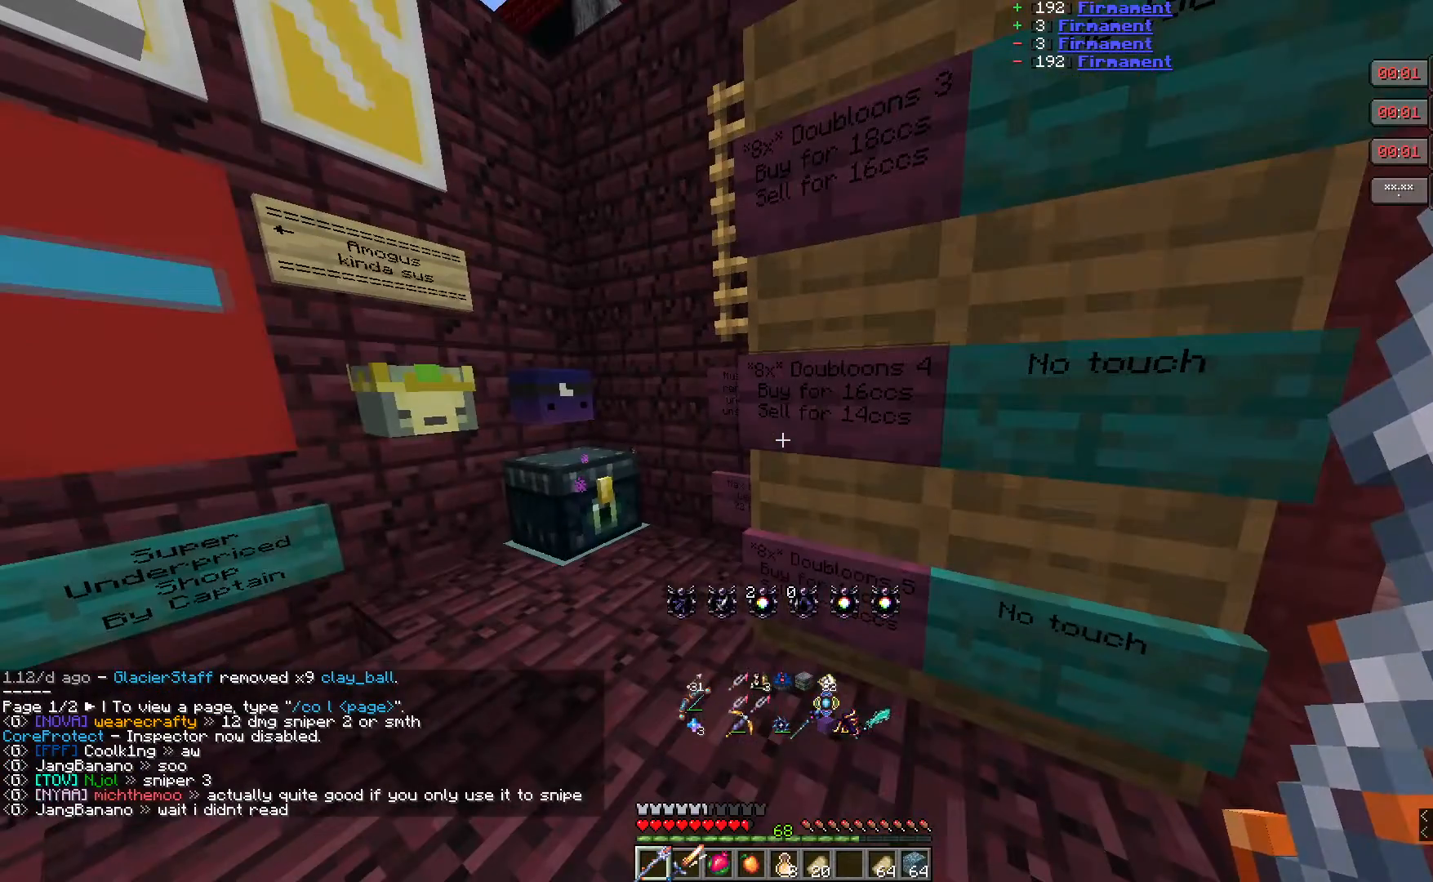
{"keys": [], "mouse": [], "events": []}
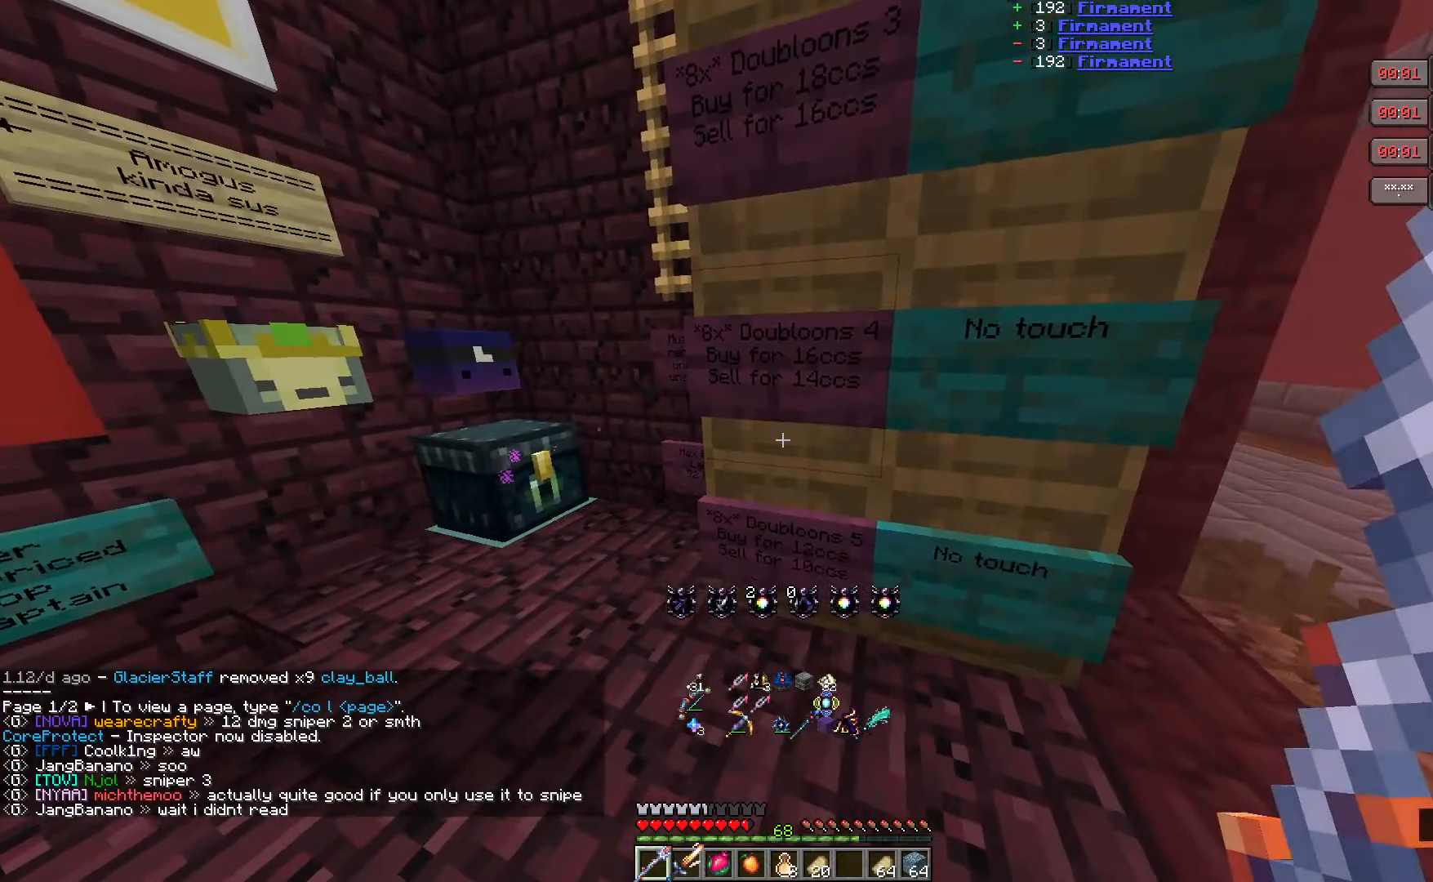
{"keys": [], "mouse": ["right"], "events": [[350, "mouse_right", "down"]]}
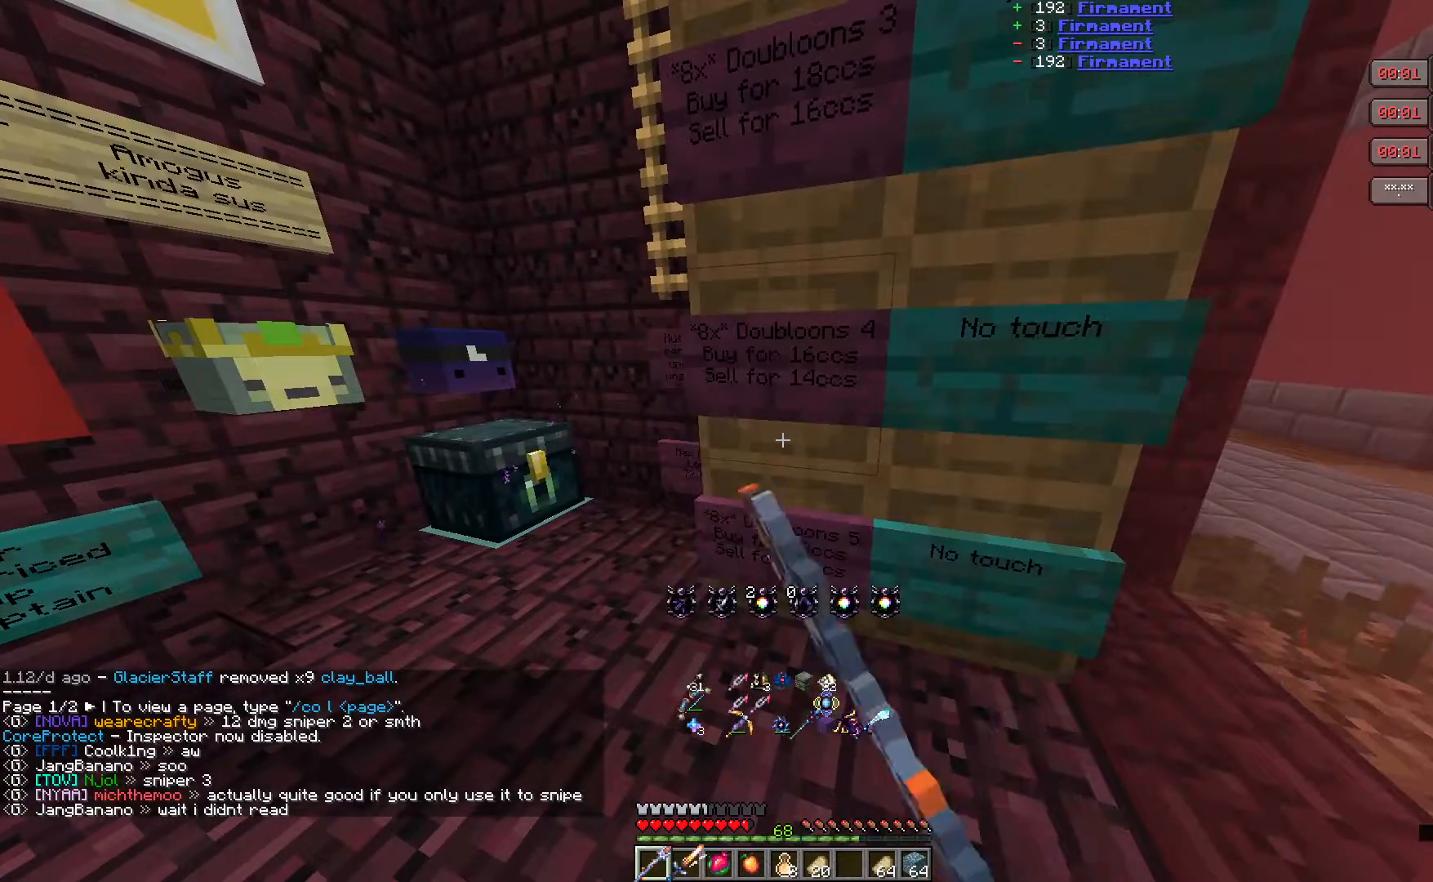
{"keys": [], "mouse": [], "events": [[50, "mouse_right", "up"]]}